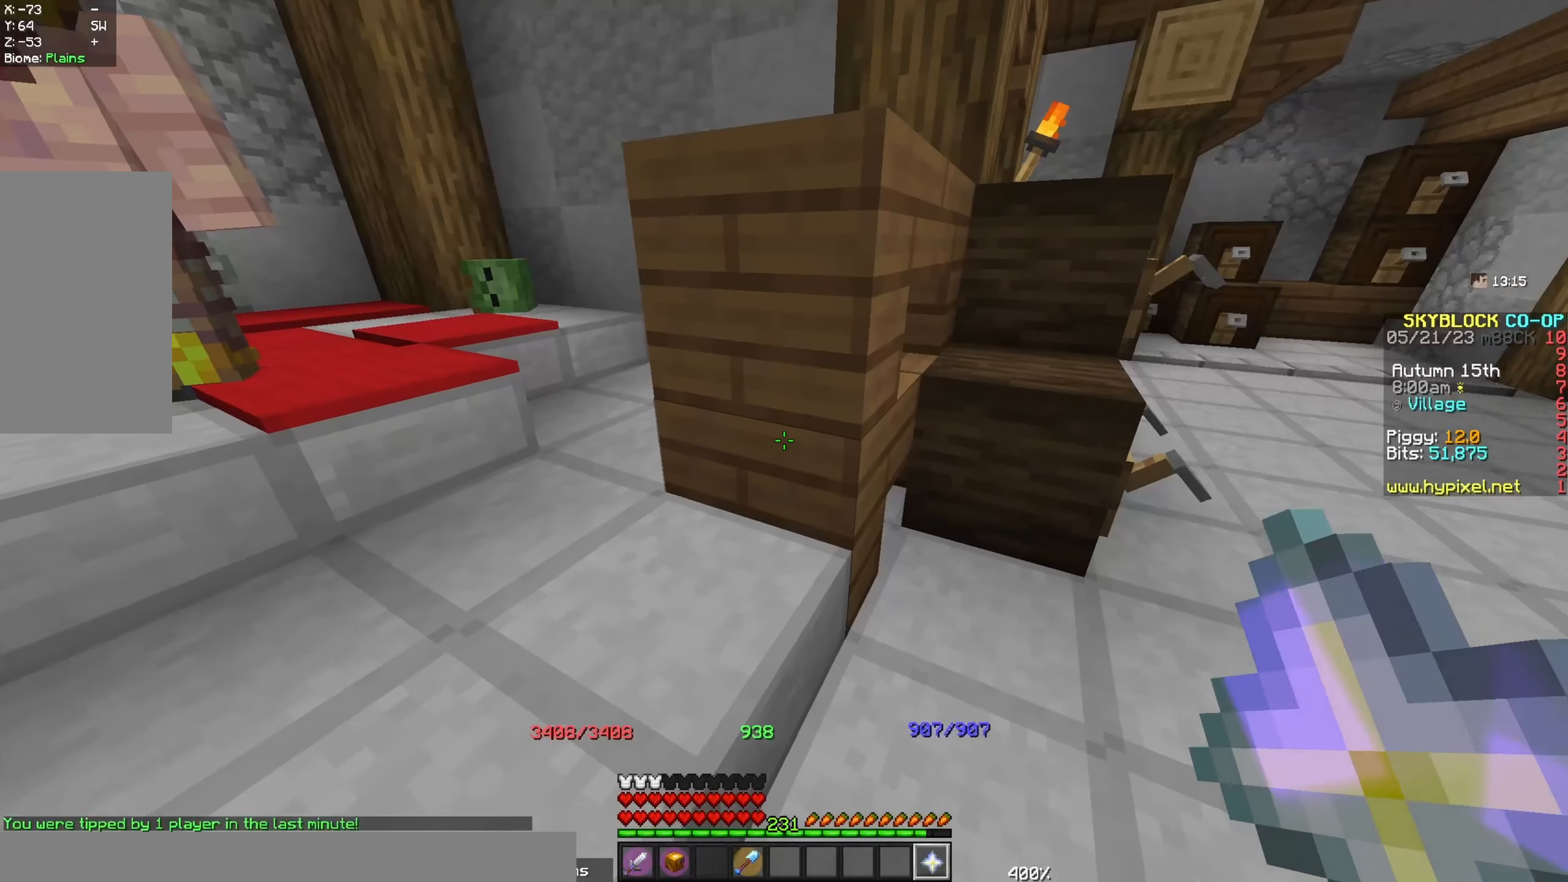
Gameplay with keyboard and mouse; each line is a JSON object with the keys and mouse buttons held at the frame after it. "events" lists presses ("down") and releases ("up") of "a", "d", "s", "space", "w", "mouse_left" and "mouse_right" between this image and that frame as [ms after this image, input, new state], when the widget could be followed in between. "mouse_left", "mouse_right" = the "left", "right" buttons of the "mouse" list. No other keys are recorded. Fast repeated clicks can show as one long hold. Mouse movement is not recorded.
{"keys": ["w"], "mouse": [], "events": [[67, "d", "down"], [167, "w", "down"], [400, "d", "up"]]}
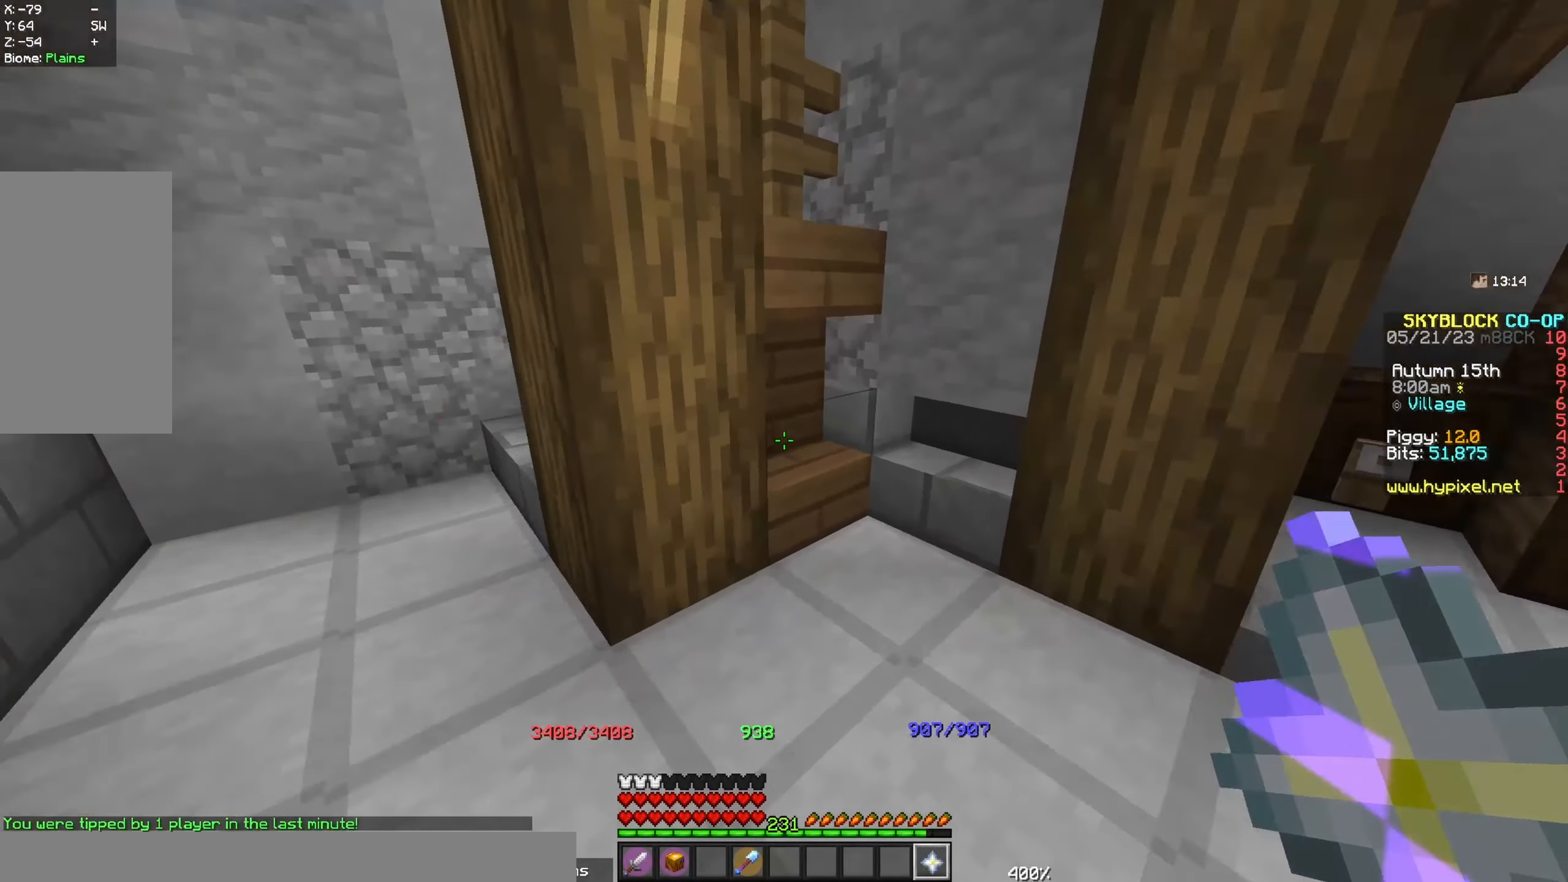
{"keys": ["a"], "mouse": [], "events": [[17, "w", "up"], [434, "a", "down"]]}
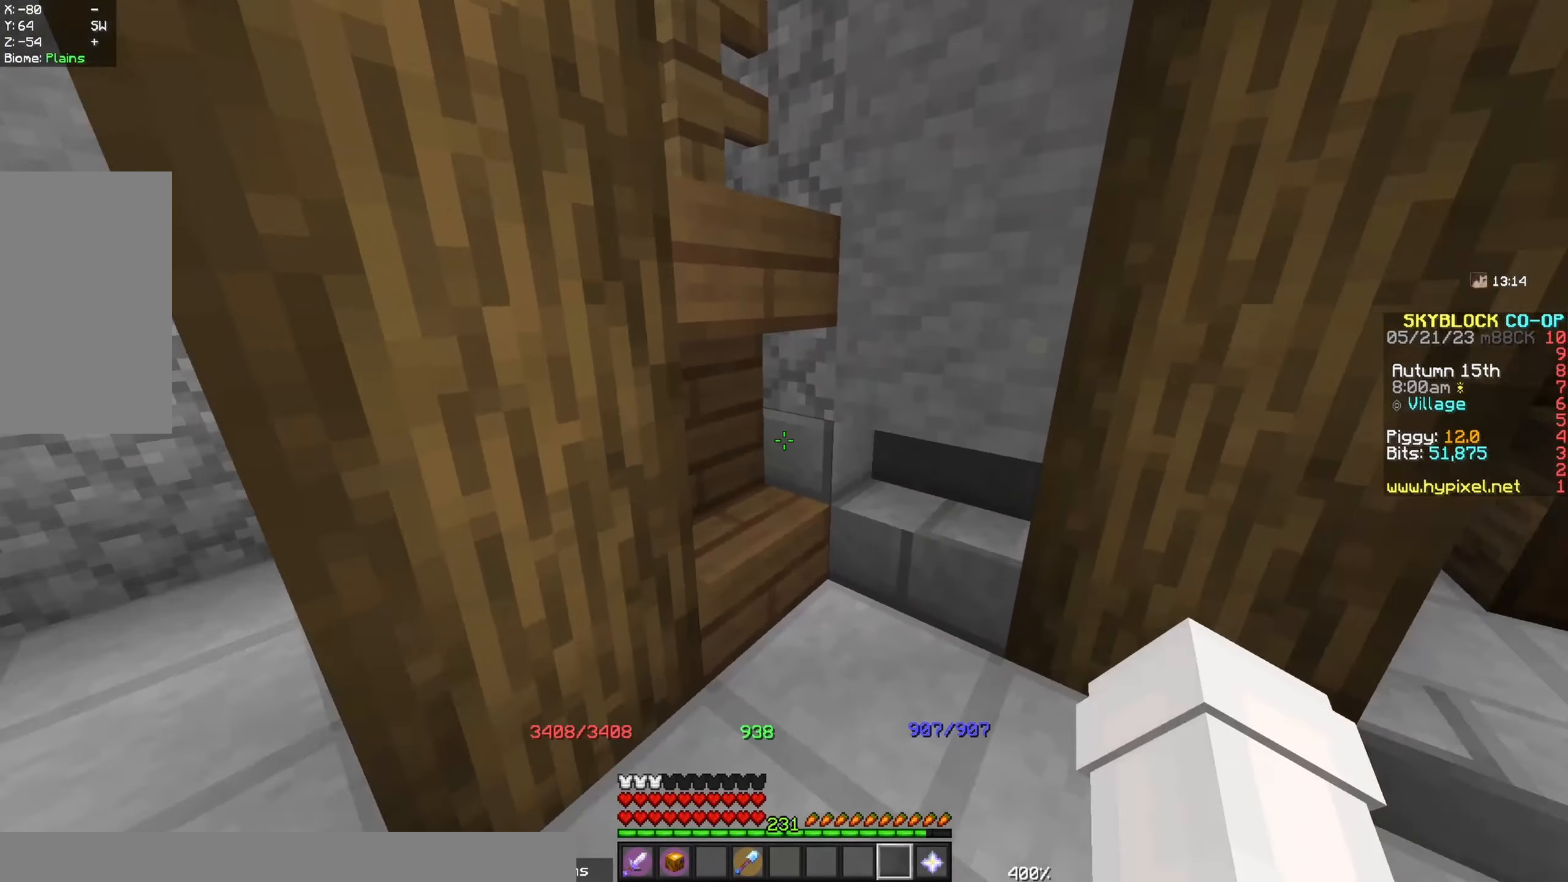
{"keys": ["a", "w"], "mouse": [], "events": [[100, "w", "down"]]}
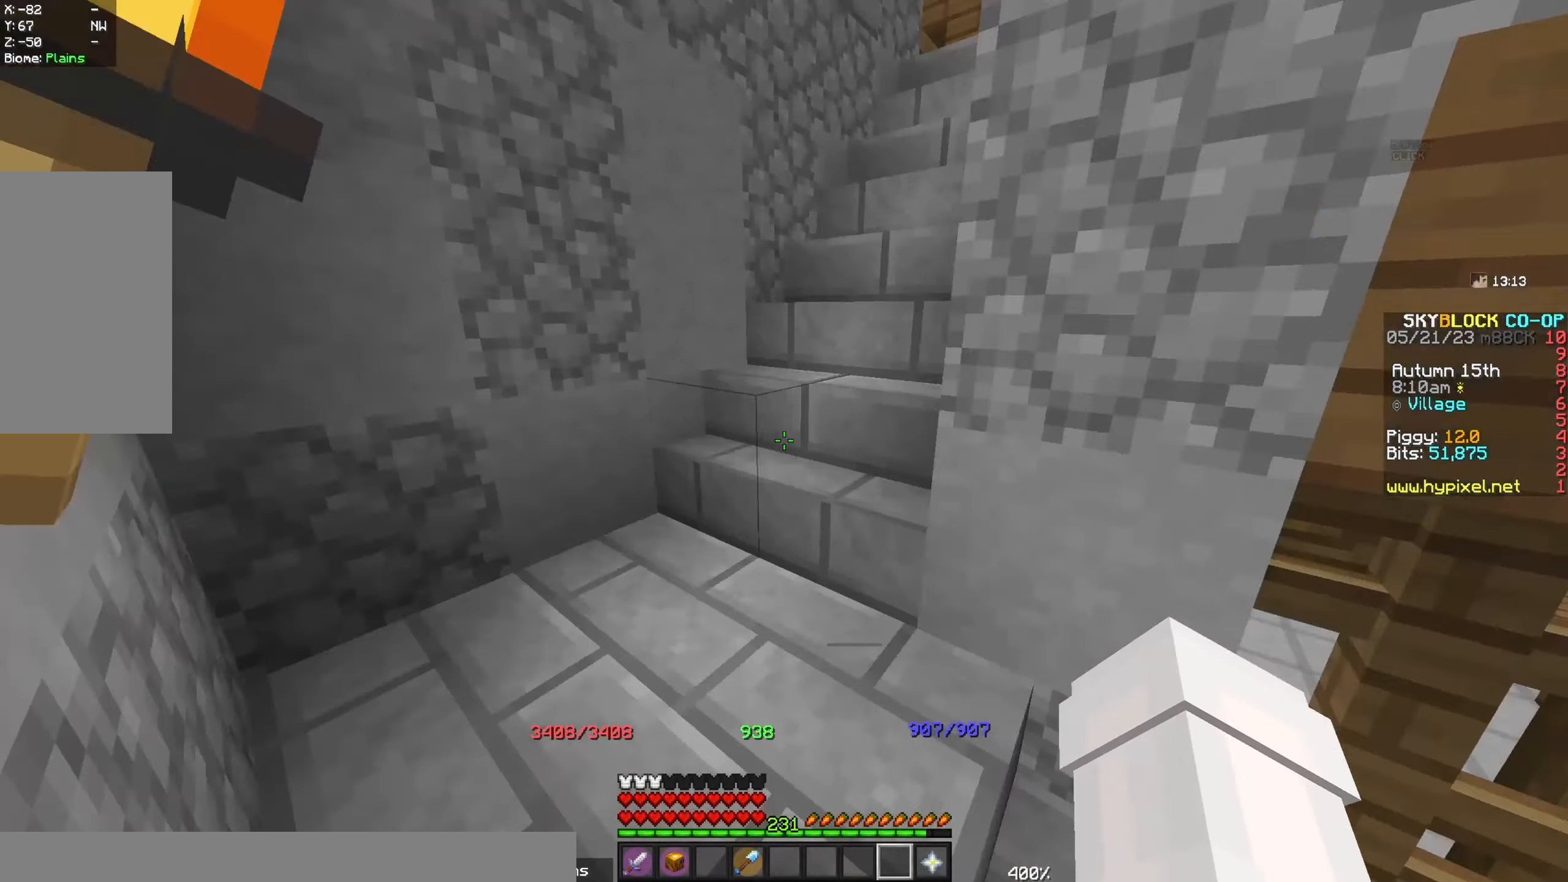
{"keys": ["w"], "mouse": [], "events": [[300, "a", "up"]]}
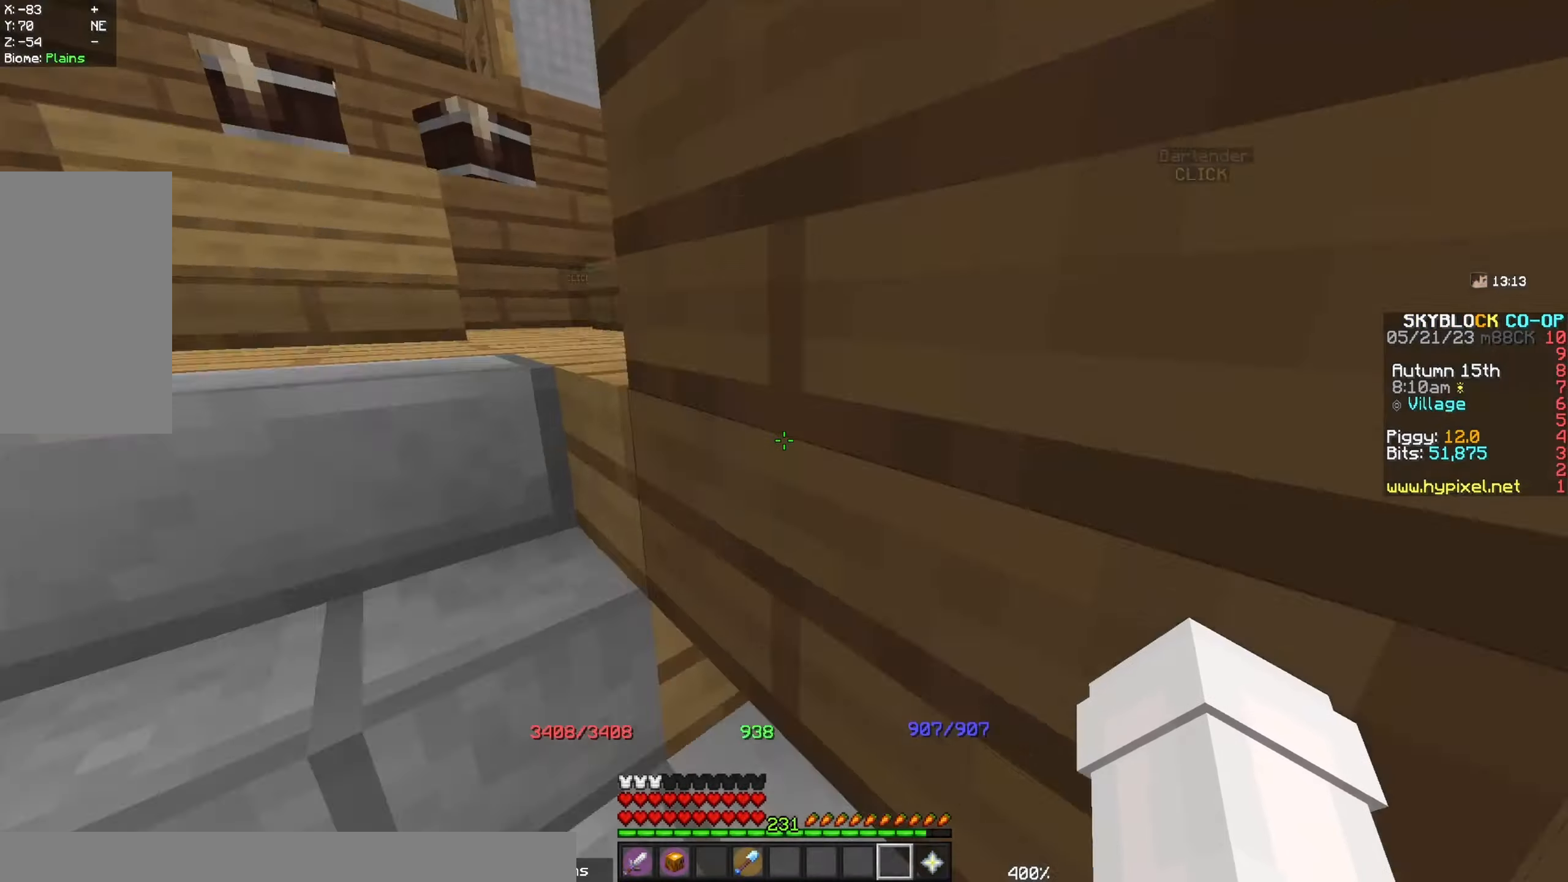
{"keys": [], "mouse": [], "events": [[100, "w", "up"]]}
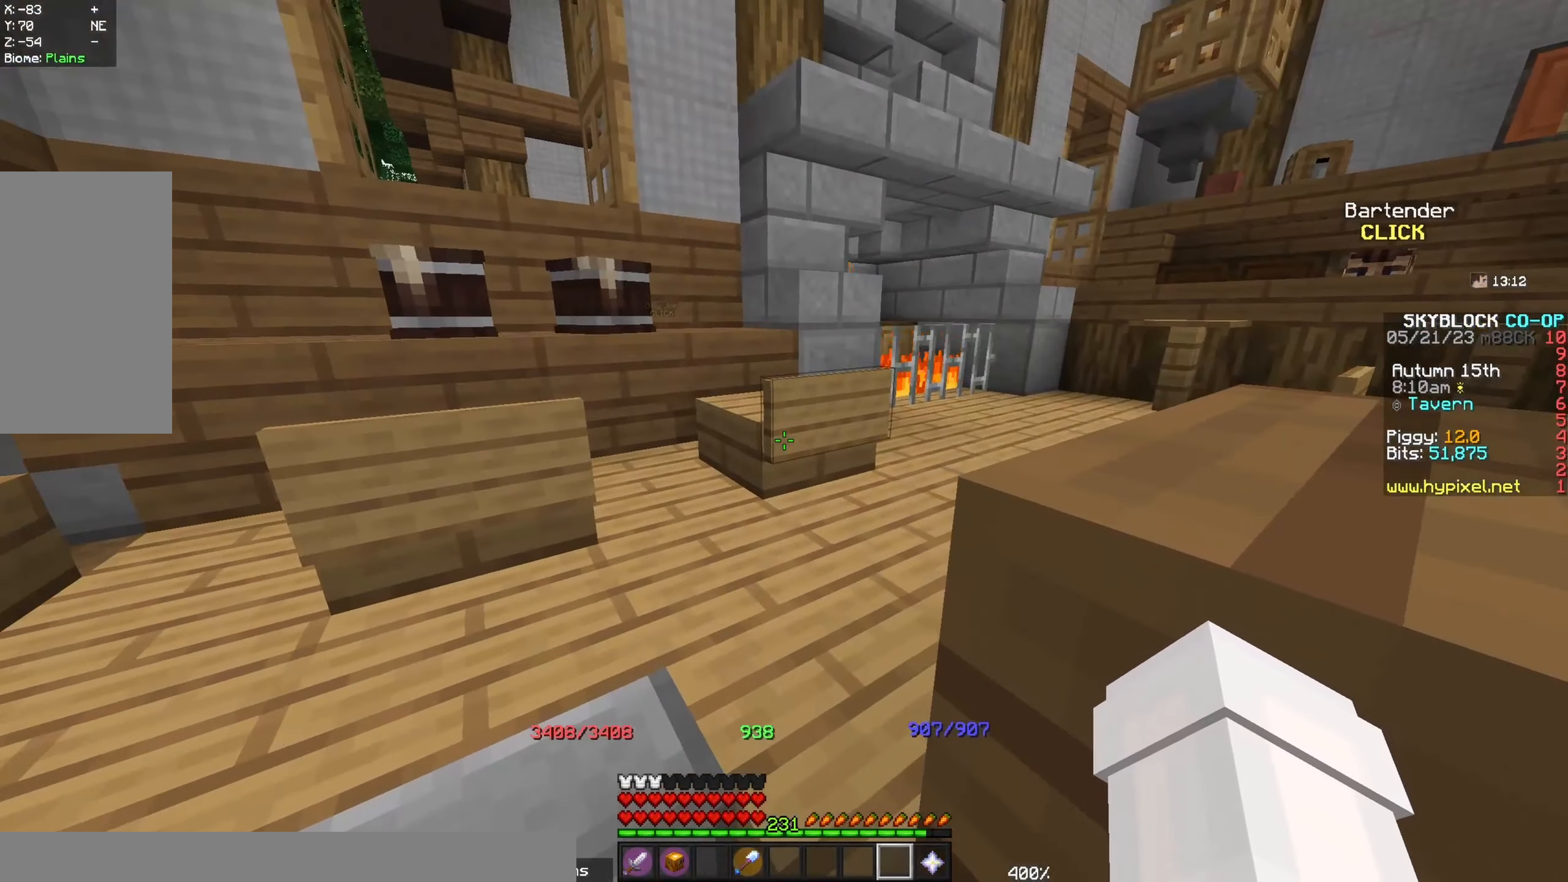
{"keys": ["w"], "mouse": [], "events": [[100, "w", "down"]]}
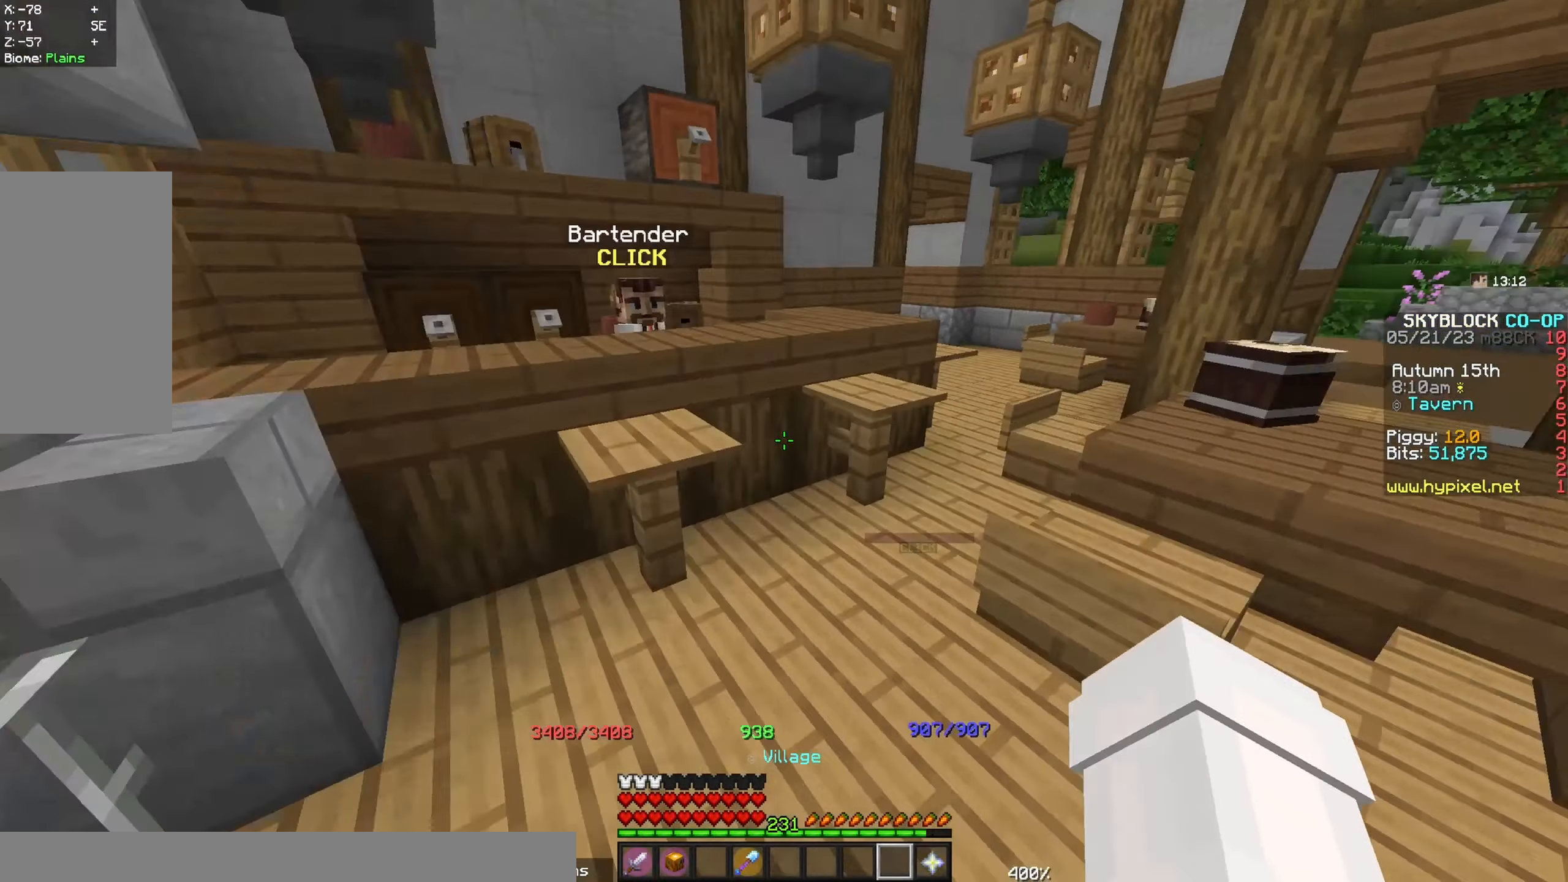
{"keys": ["d", "w"], "mouse": [], "events": [[200, "d", "down"]]}
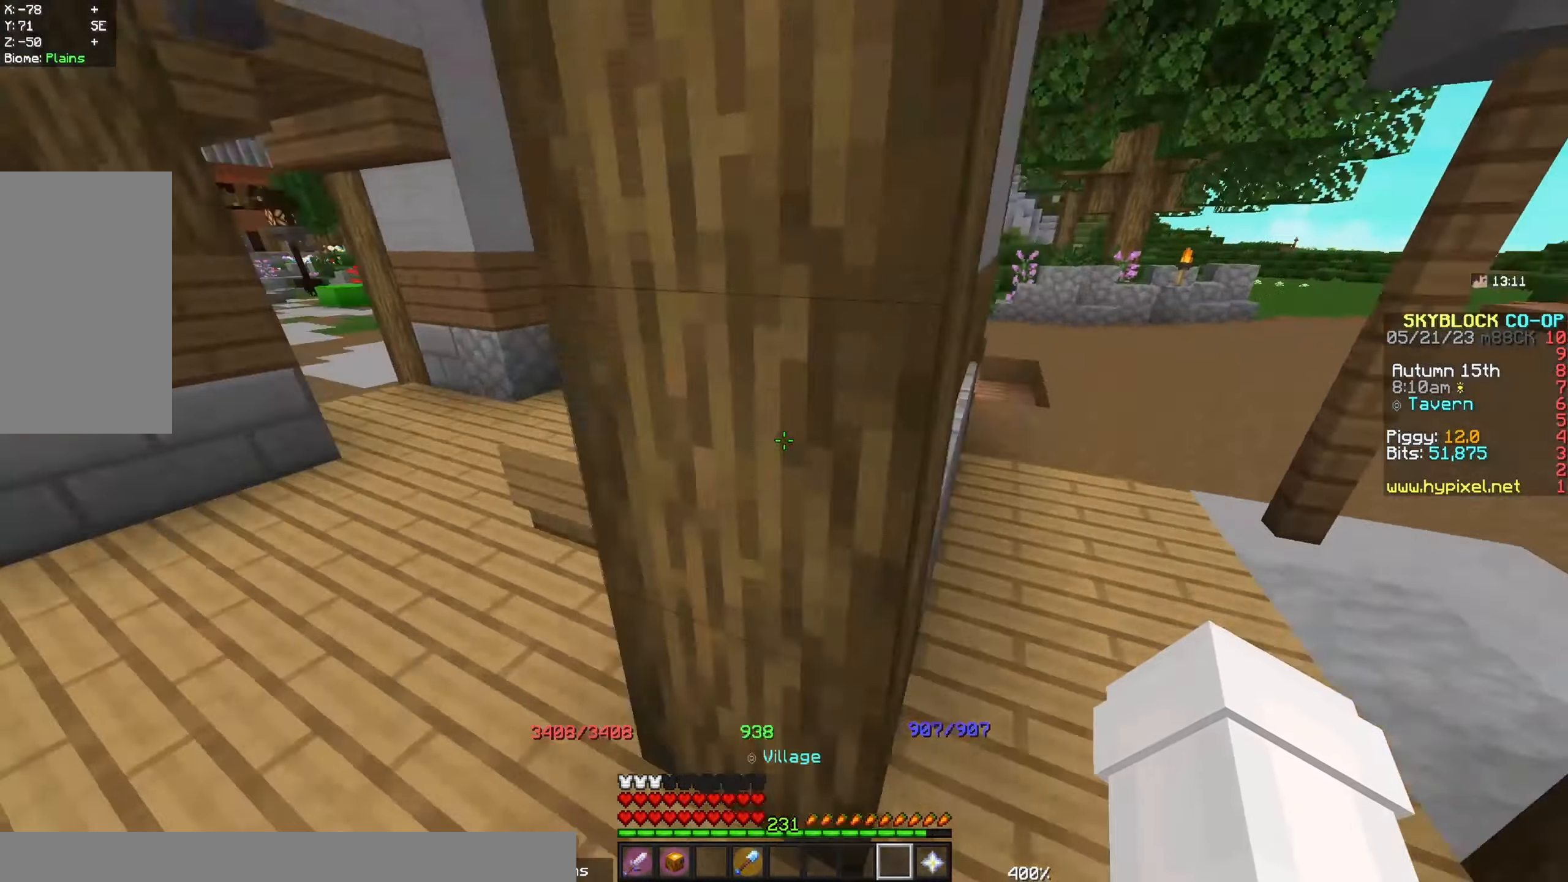
{"keys": ["d", "w"], "mouse": [], "events": [[100, "d", "up"], [133, "w", "up"], [300, "d", "down"], [433, "w", "down"]]}
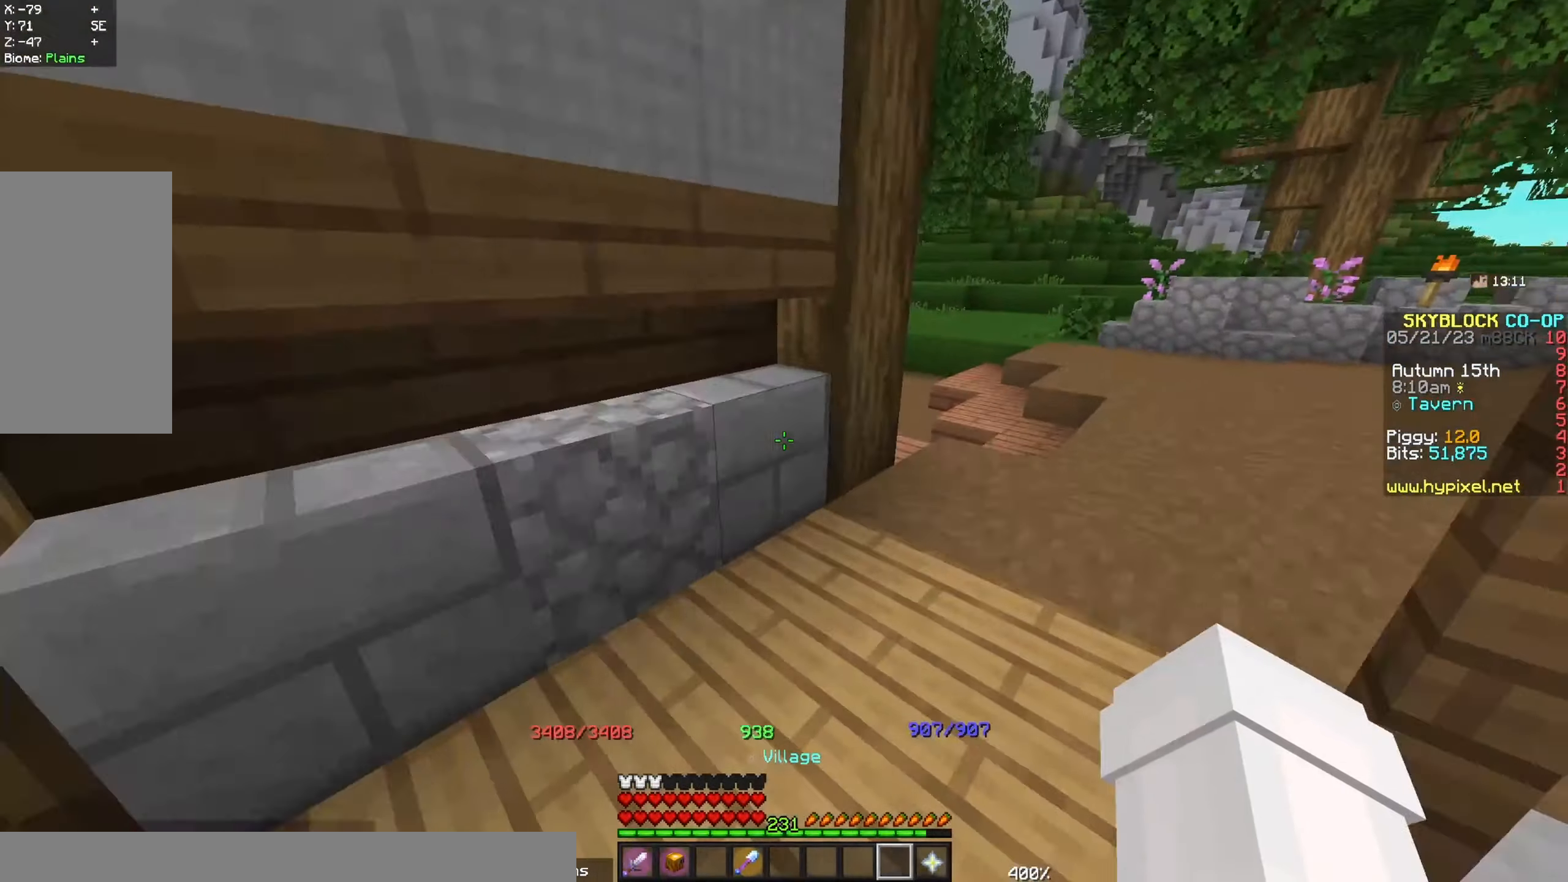
{"keys": ["w"], "mouse": [], "events": [[366, "d", "up"]]}
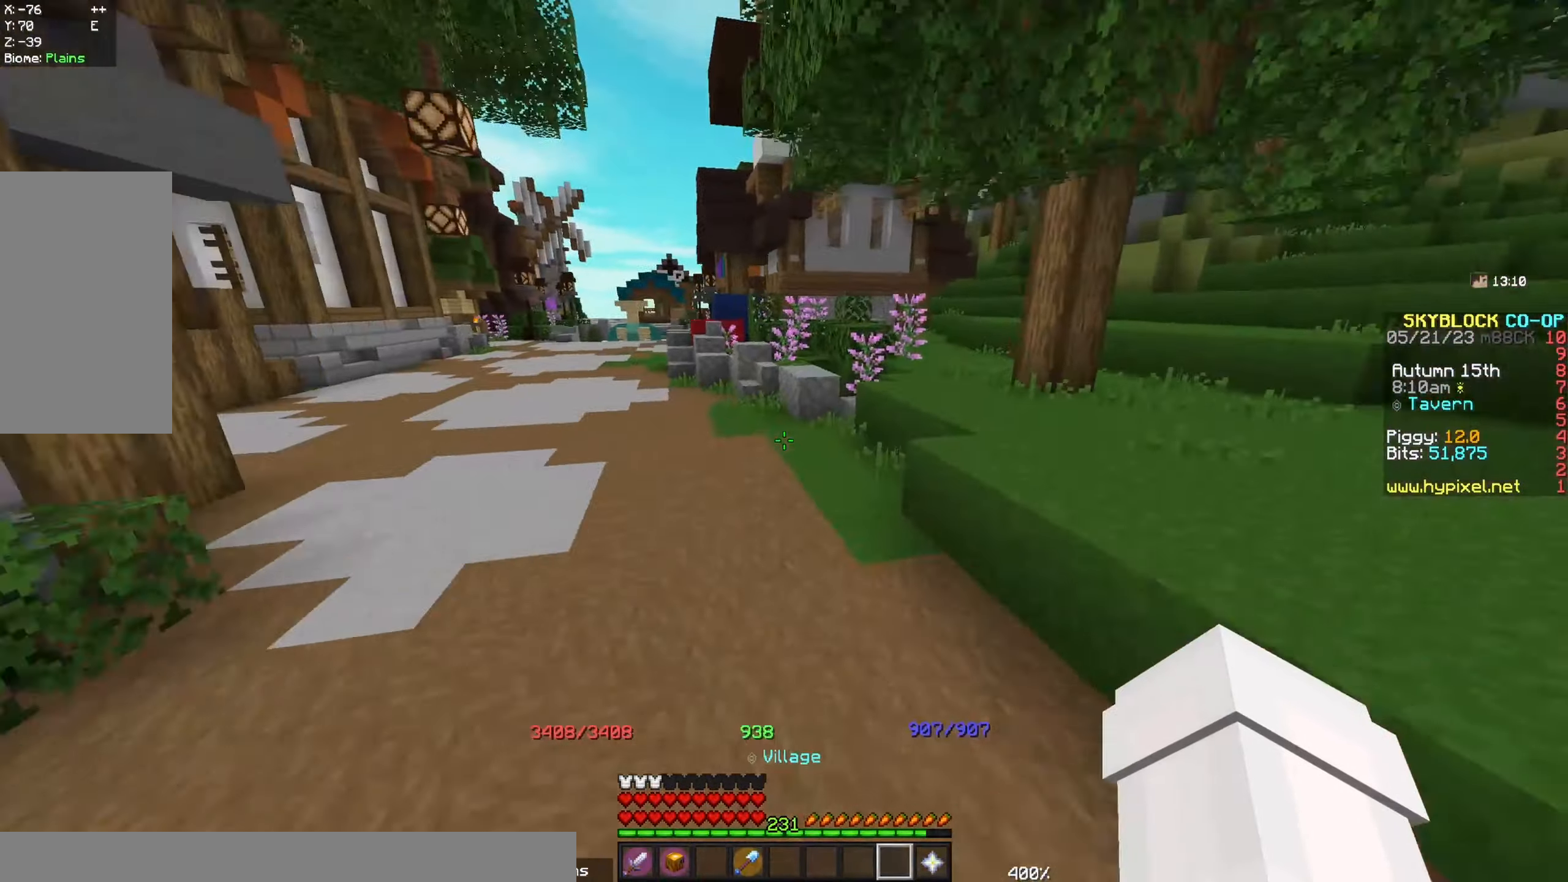
{"keys": ["w"], "mouse": [], "events": []}
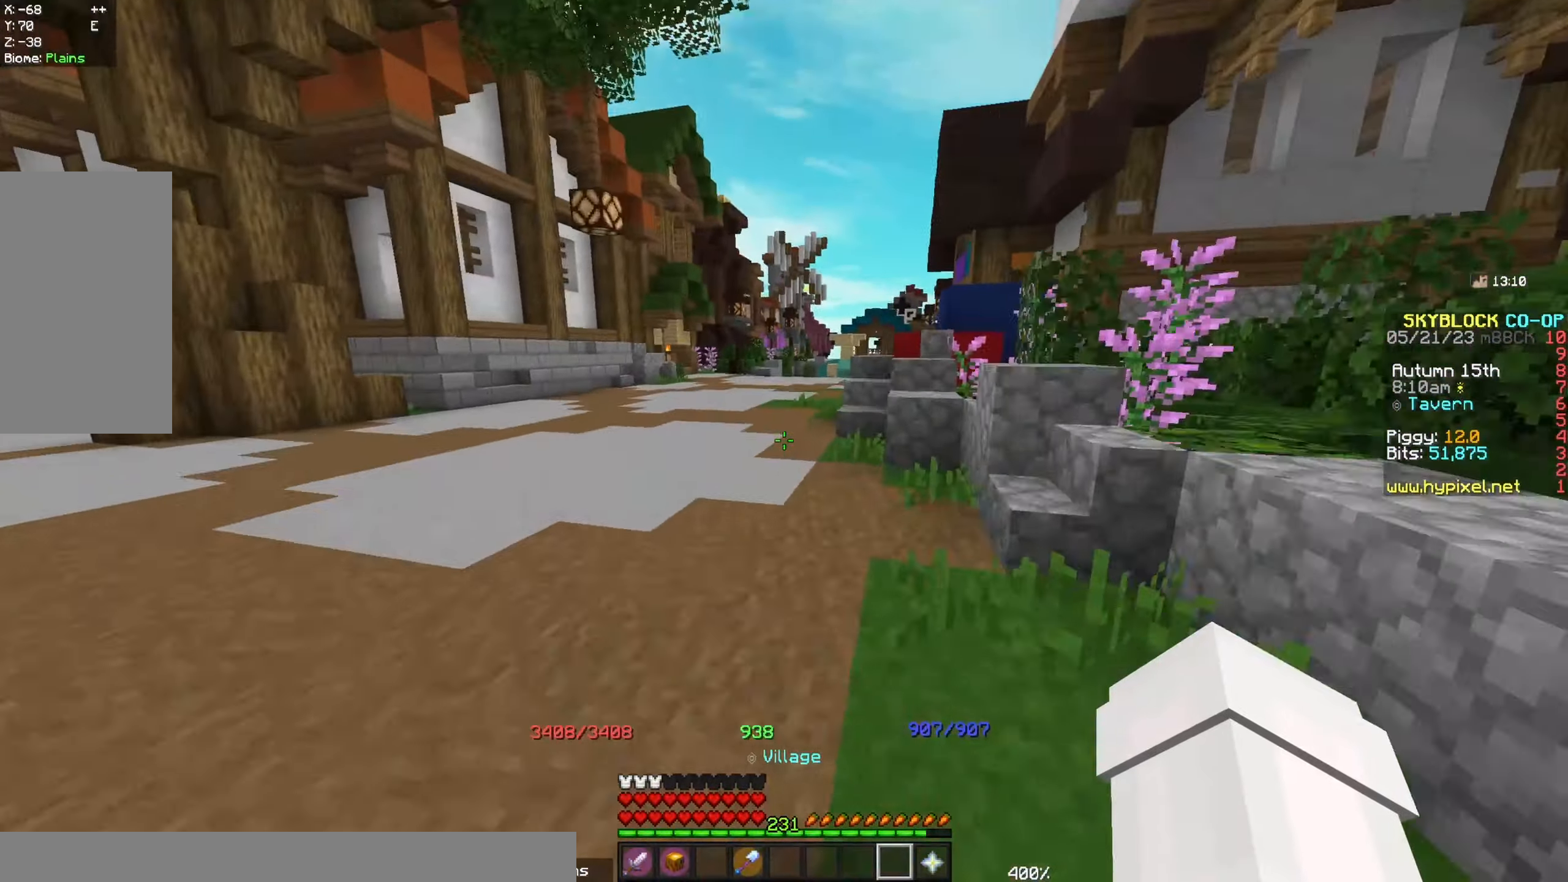
{"keys": ["w"], "mouse": [], "events": []}
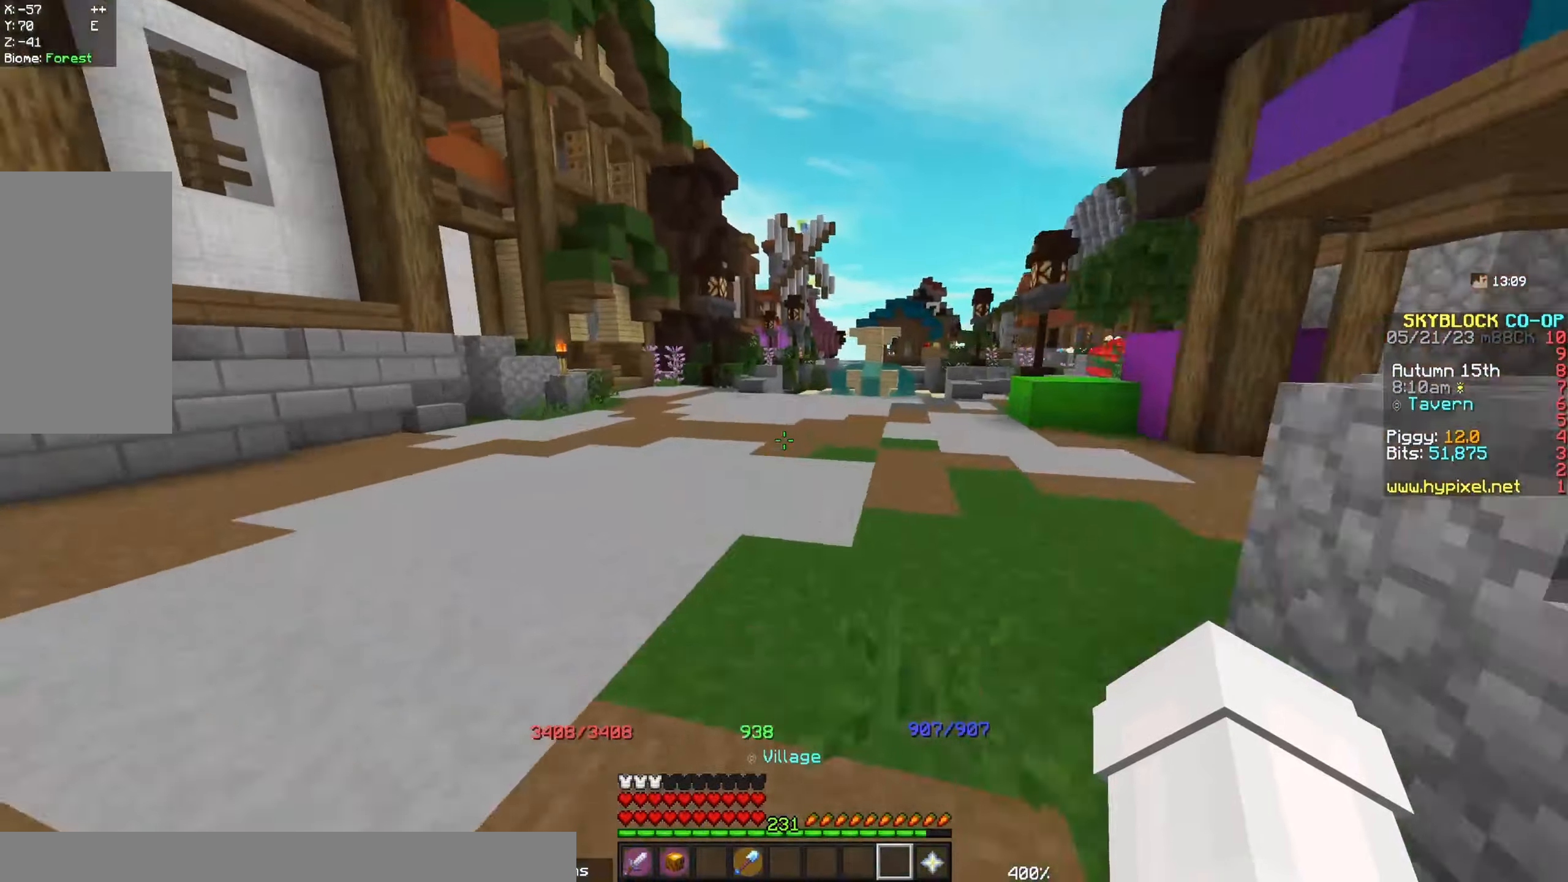
{"keys": ["w"], "mouse": [], "events": []}
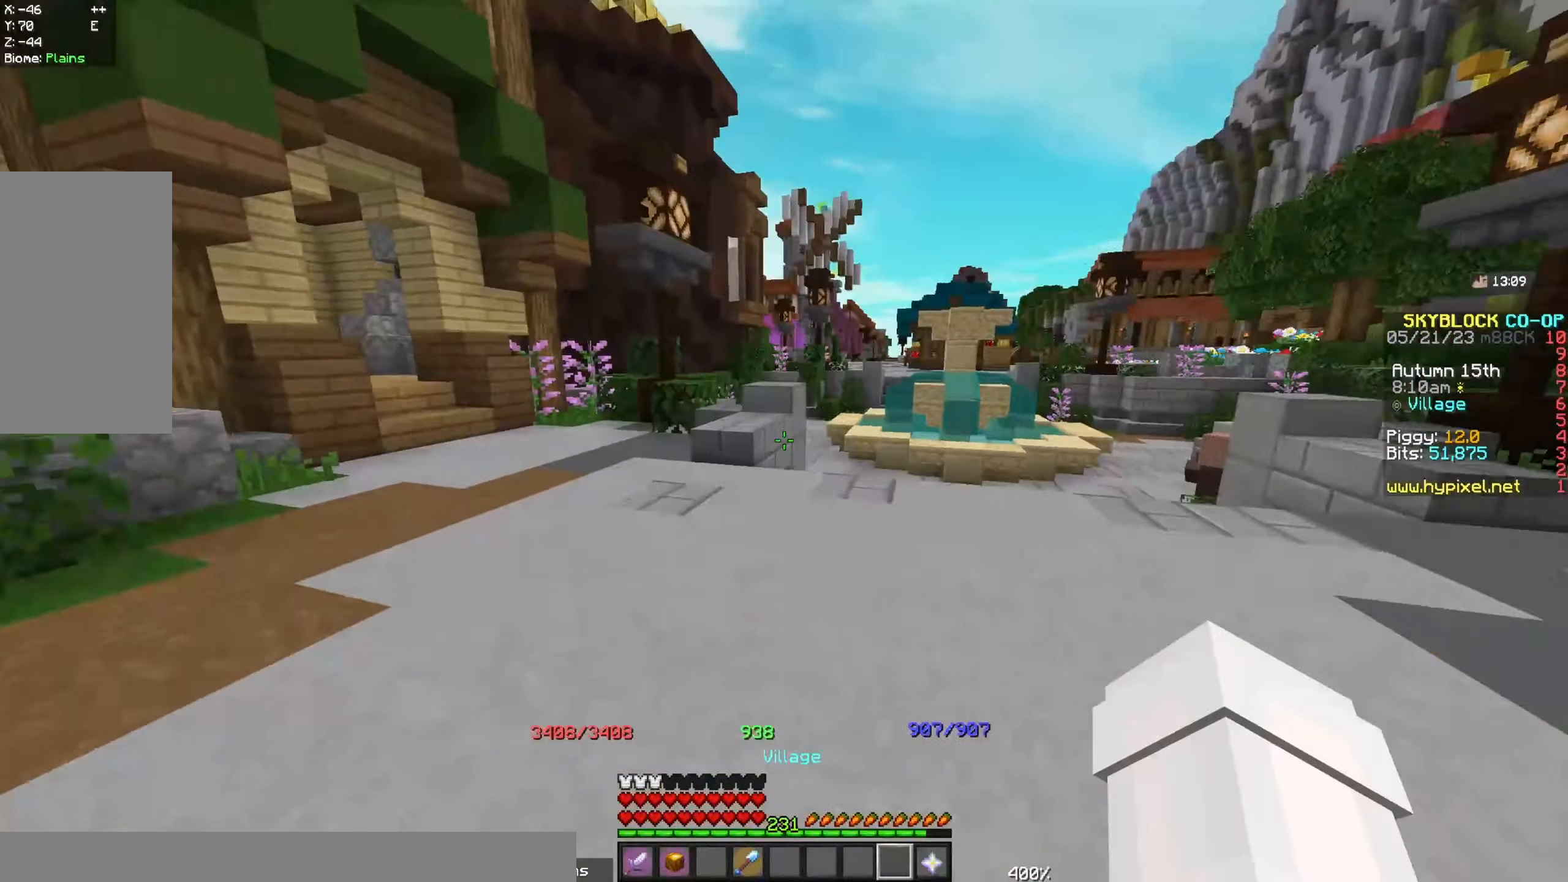
{"keys": ["space", "w"], "mouse": [], "events": [[400, "space", "down"]]}
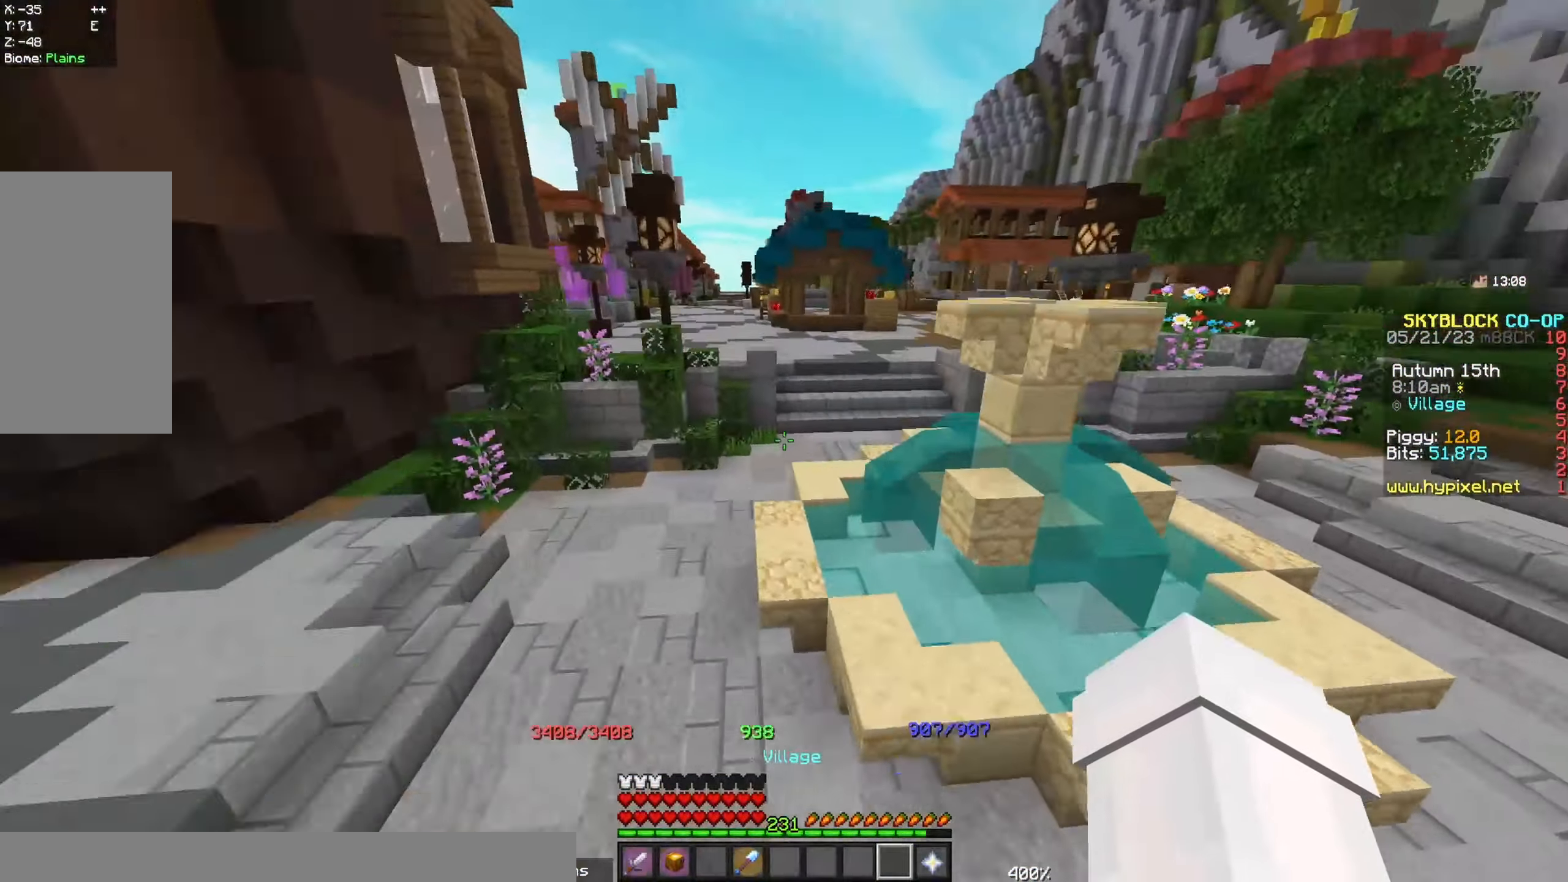
{"keys": ["space", "w"], "mouse": [], "events": []}
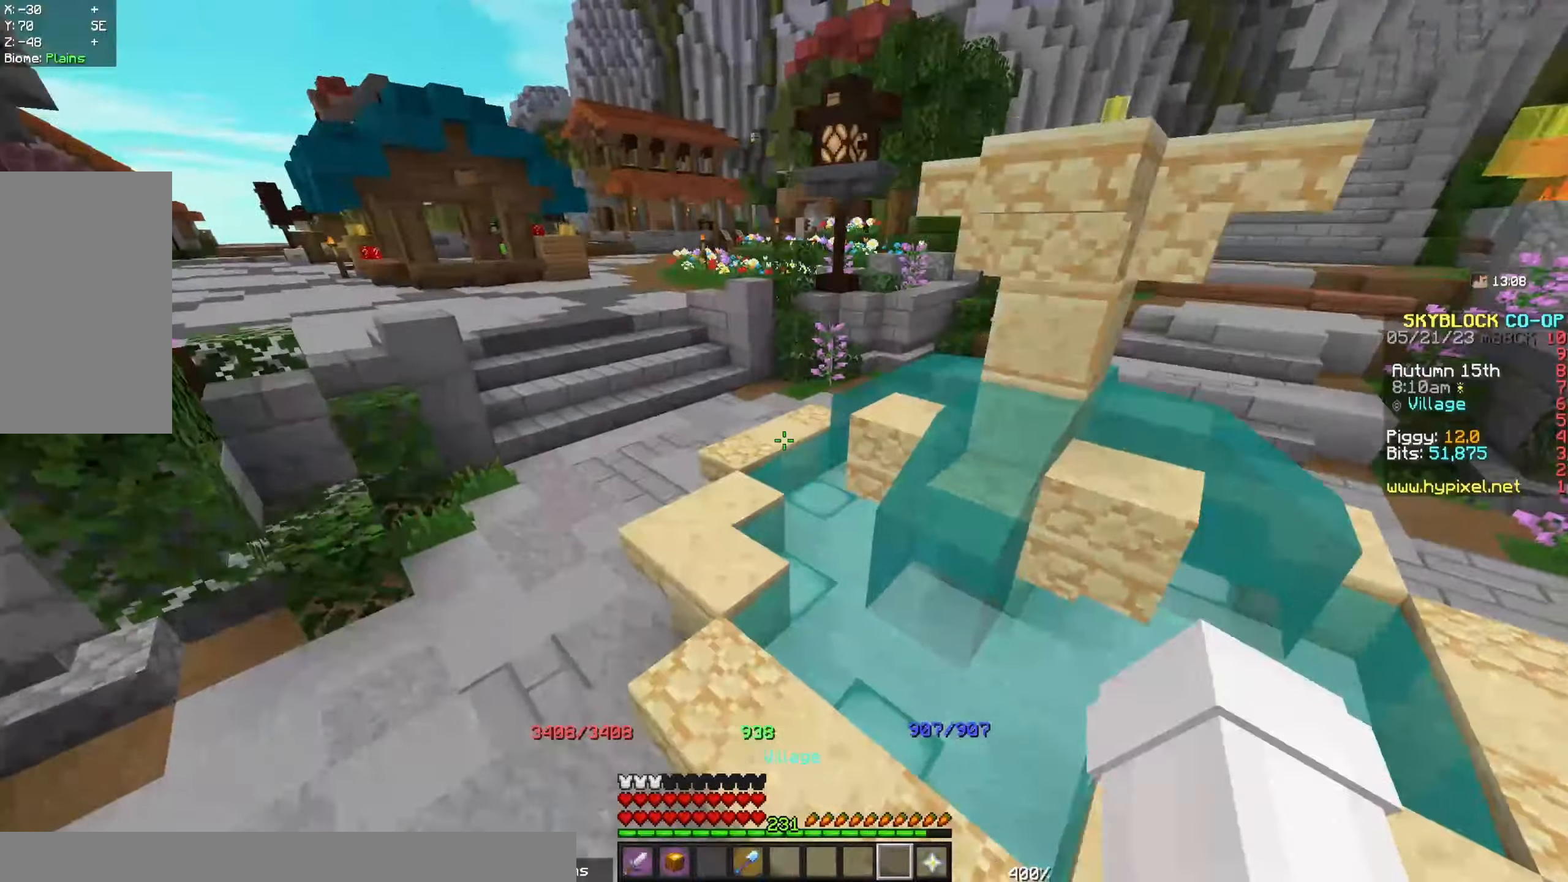
{"keys": ["space", "w"], "mouse": [], "events": []}
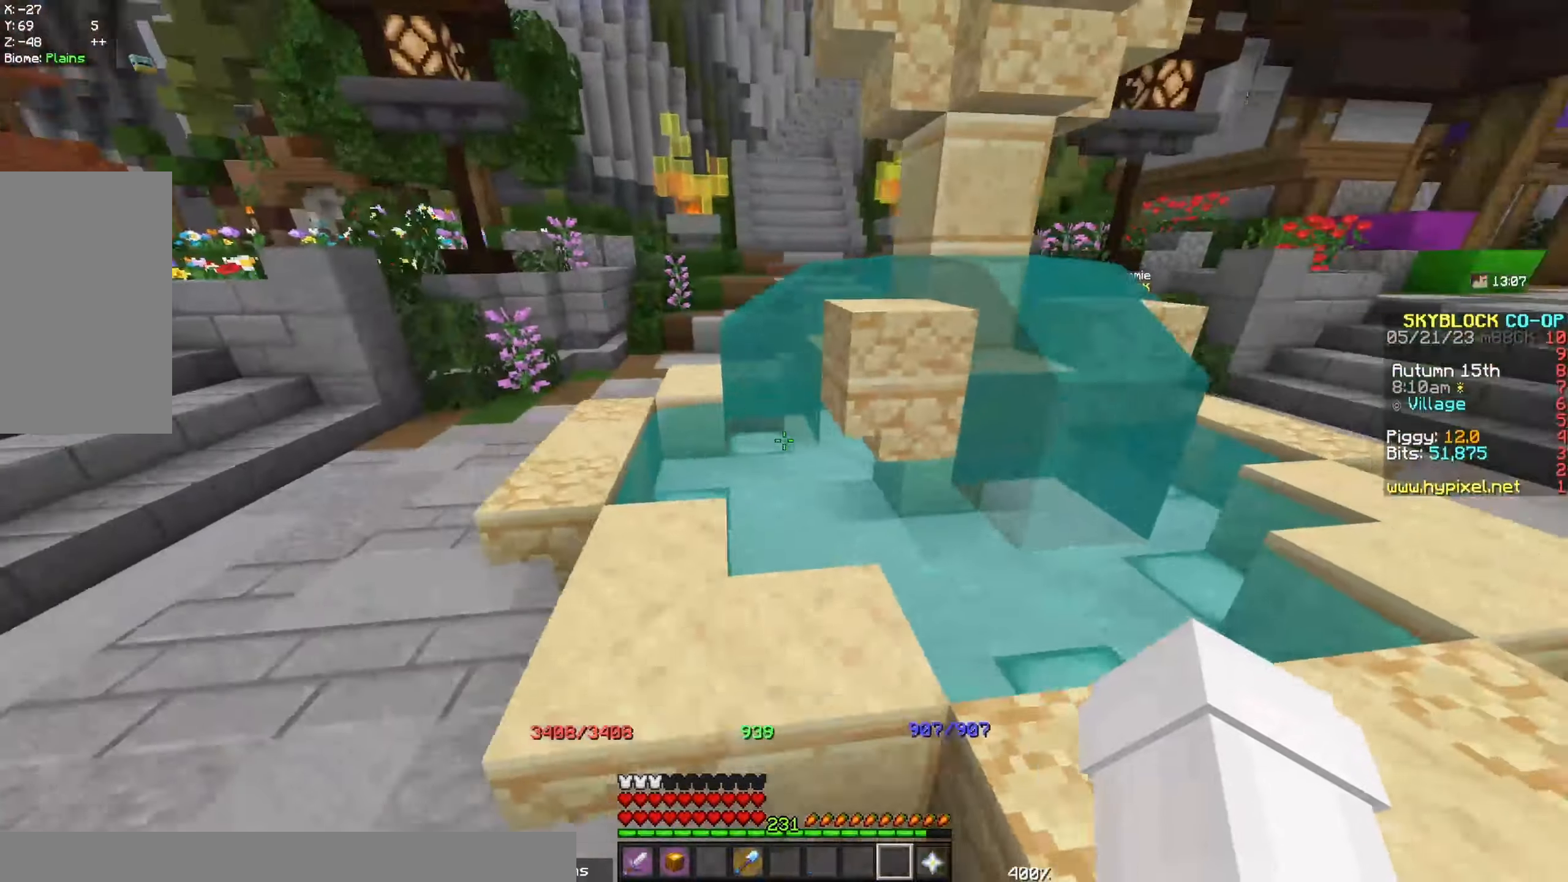
{"keys": ["space", "w"], "mouse": [], "events": []}
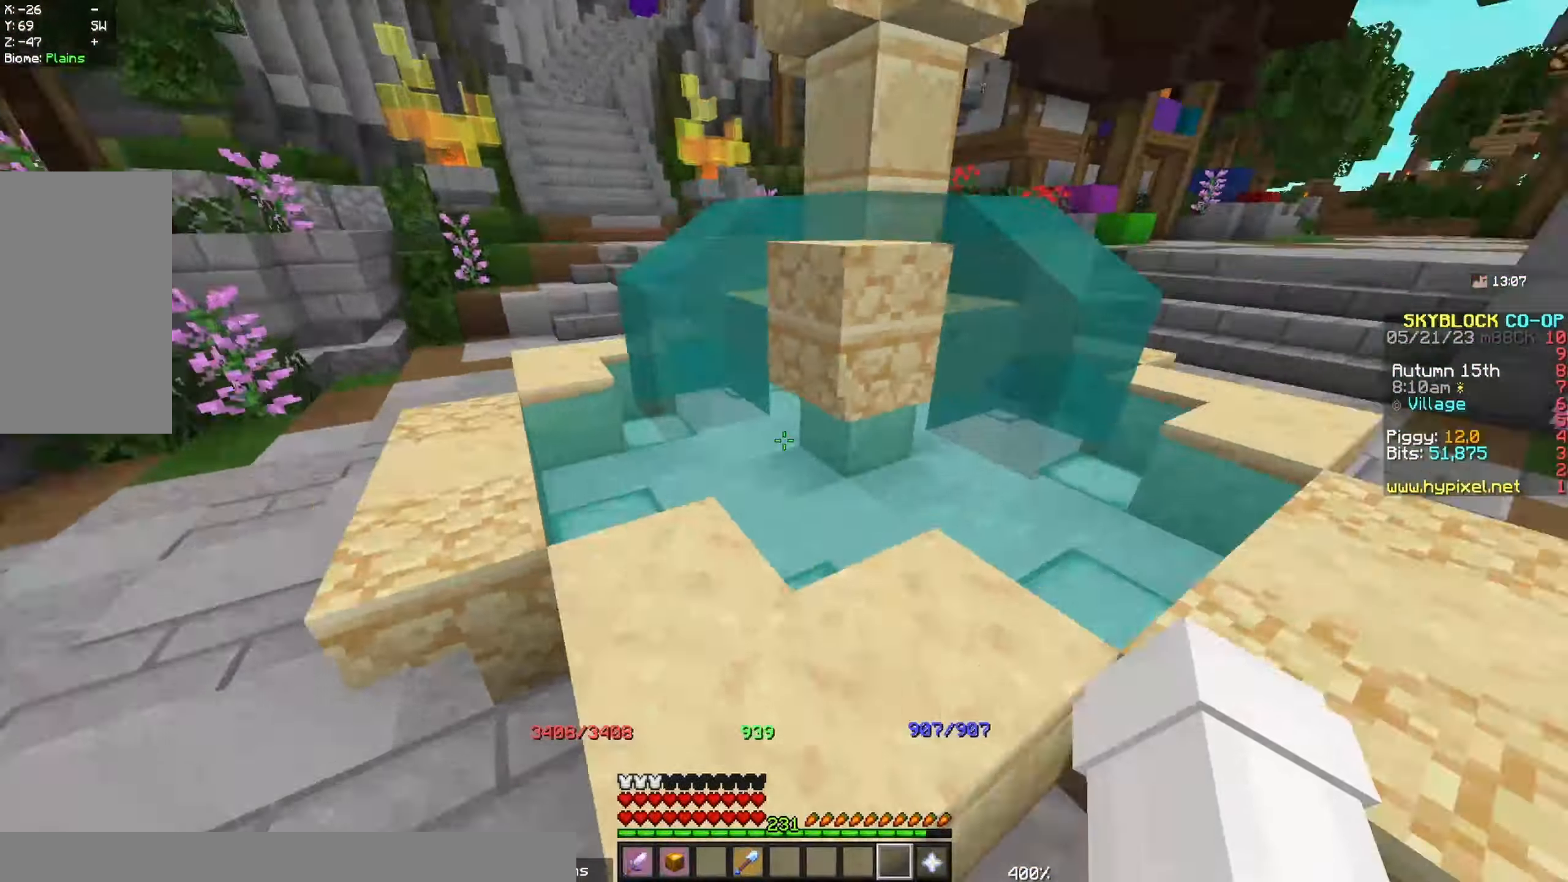
{"keys": ["a", "space", "w"], "mouse": [], "events": [[467, "a", "down"]]}
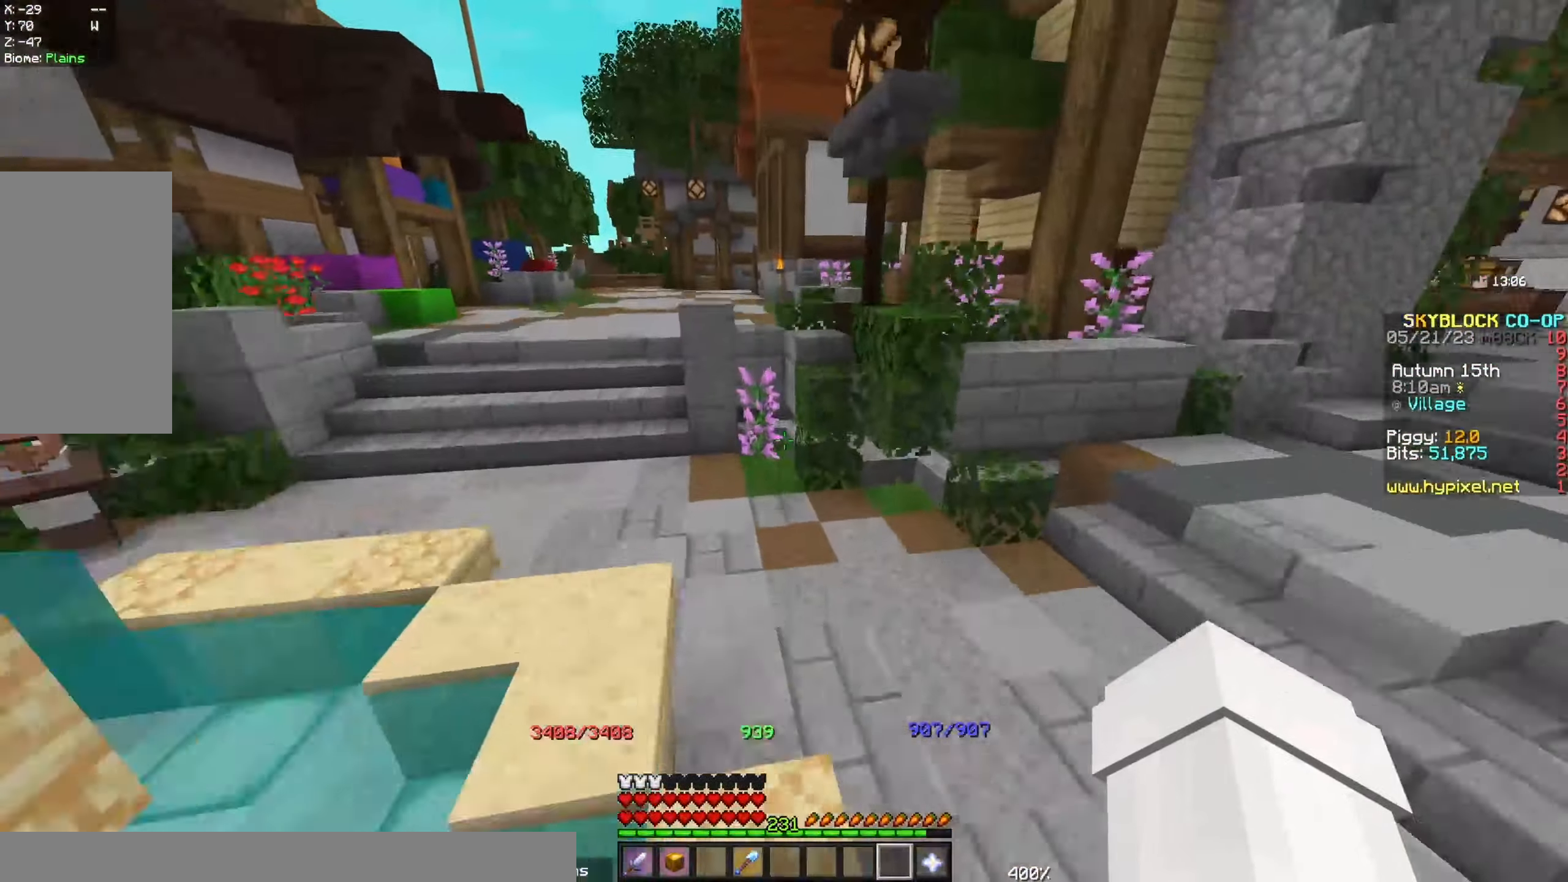
{"keys": ["a", "space", "w"], "mouse": [], "events": []}
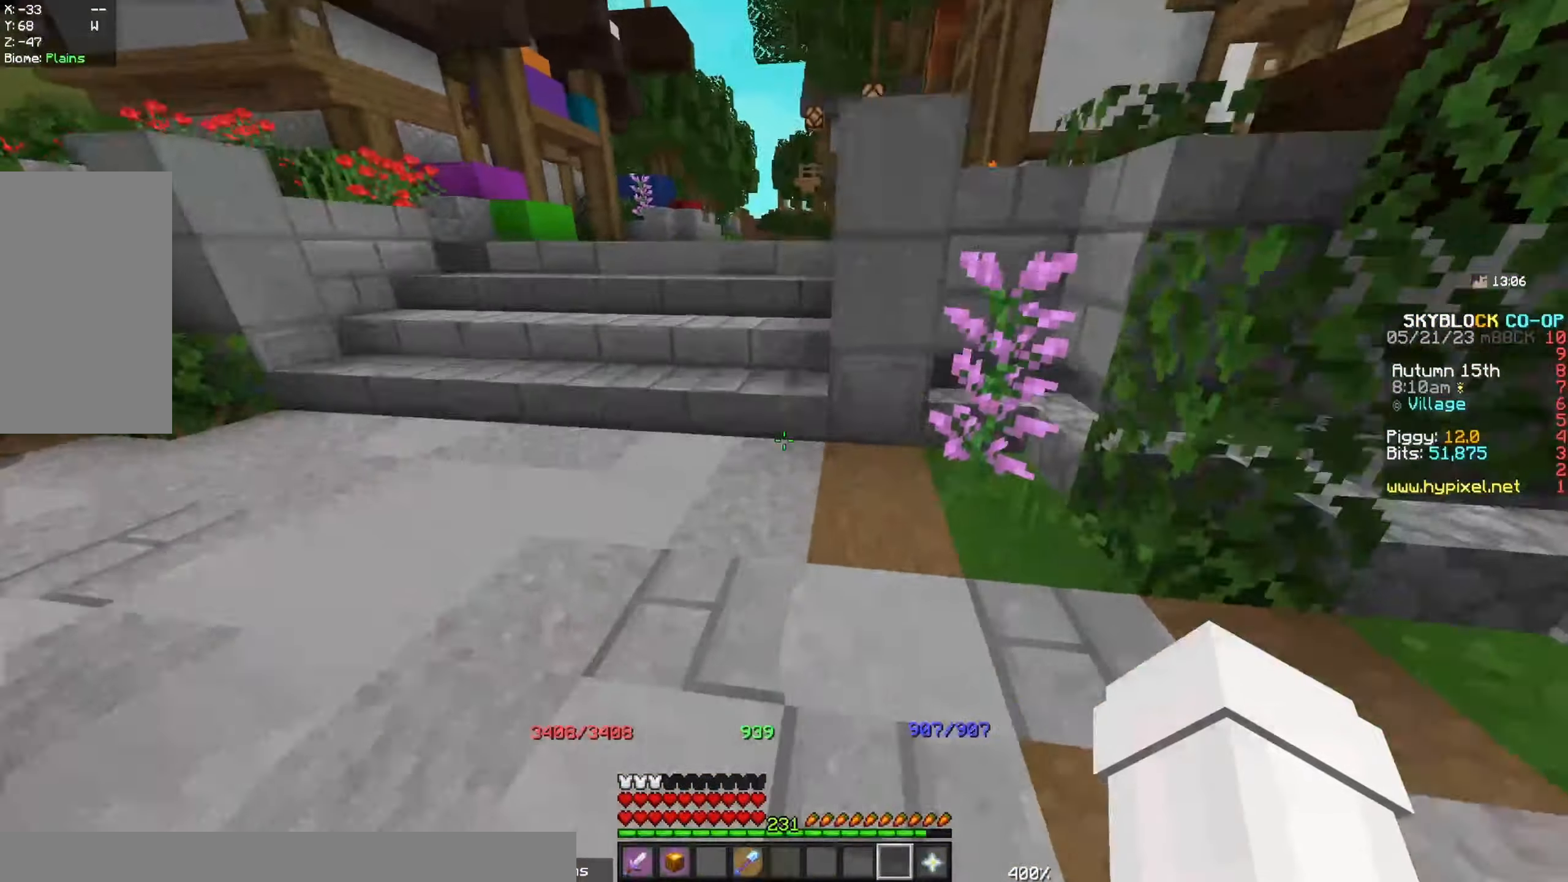
{"keys": ["space", "w"], "mouse": [], "events": [[383, "a", "up"]]}